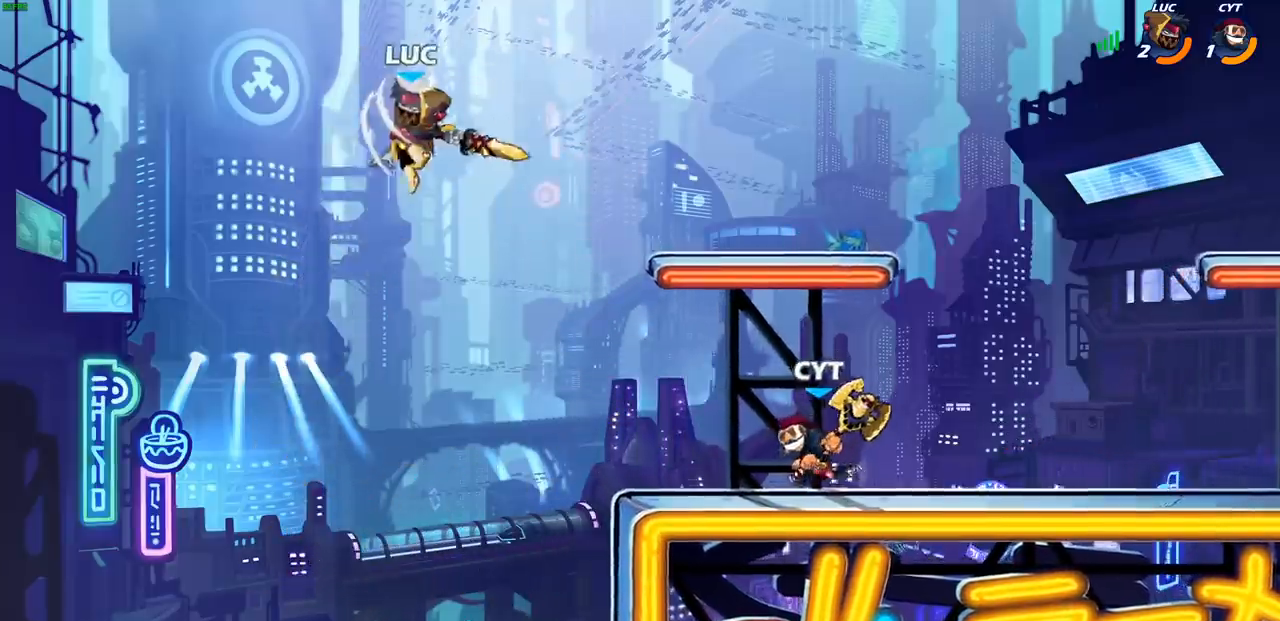
Gameplay with a controller (PlayStation layout); each line is a JSON object with the inputs held at the frame after it. "events" lists button and stick changes between this image and that frame as [ms after this image, input, new state], when the widget could be followed in between. Not read: L3 R3 right_stick.
{"buttons": [], "left_stick": "down-right", "events": [[50, "left_stick", "left"], [167, "left_stick", "down-left"], [350, "left_stick", "down-right"]]}
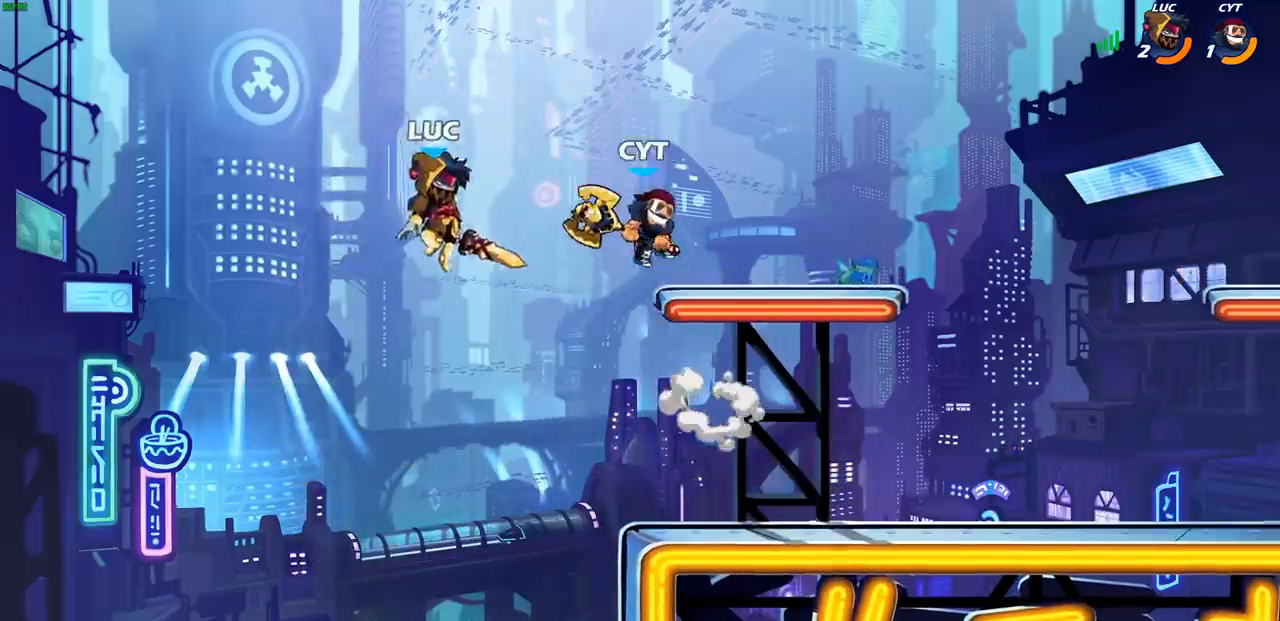
{"buttons": ["CROSS"], "left_stick": "up-right", "events": [[133, "left_stick", "right"], [400, "CROSS", "down"], [433, "left_stick", "up-right"]]}
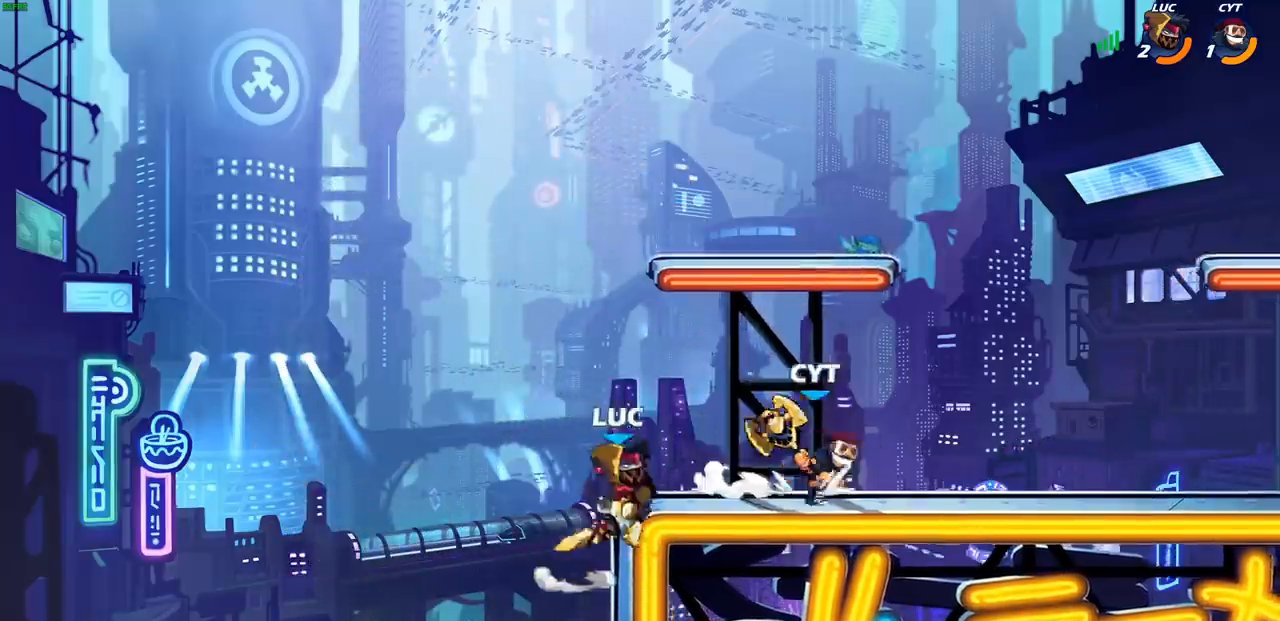
{"buttons": ["CROSS"], "left_stick": "up-right", "events": [[83, "CROSS", "up"], [117, "left_stick", "up-left"], [150, "R1", "down"], [150, "R2", "down"], [250, "left_stick", "up"], [367, "left_stick", "up-right"], [433, "R1", "up"], [433, "R2", "up"], [483, "CROSS", "down"]]}
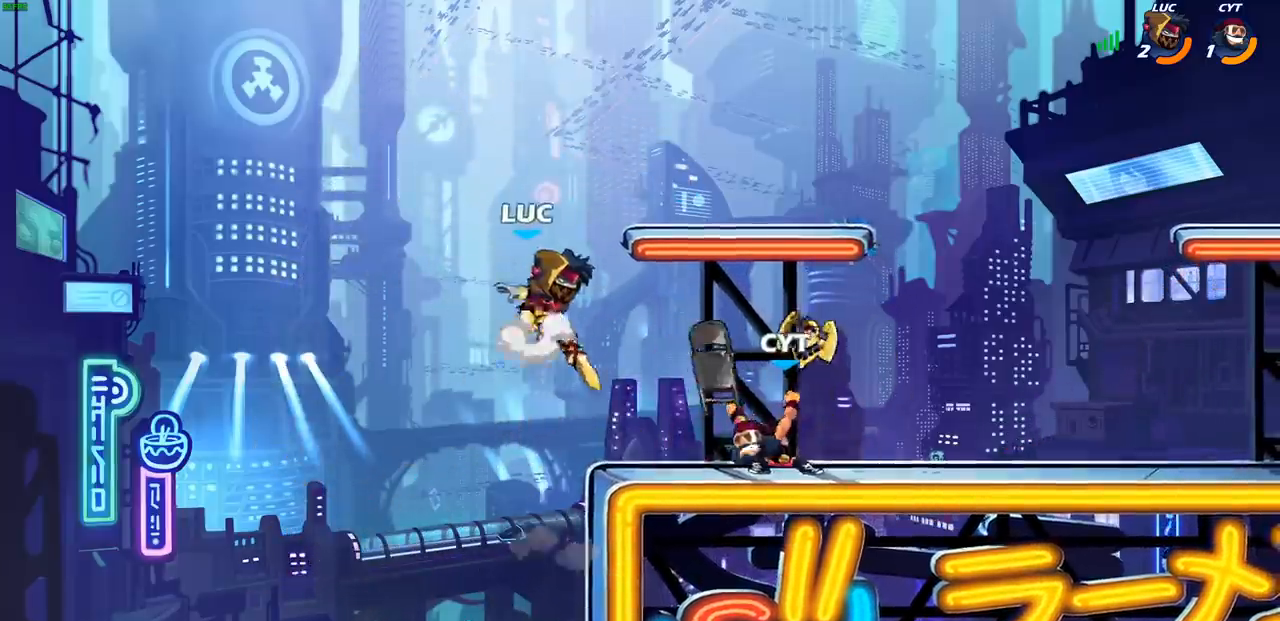
{"buttons": ["L1", "R1"], "left_stick": "down-right", "events": [[83, "CROSS", "up"], [250, "left_stick", "down"], [383, "left_stick", "down-right"], [450, "R1", "down"], [483, "L1", "down"]]}
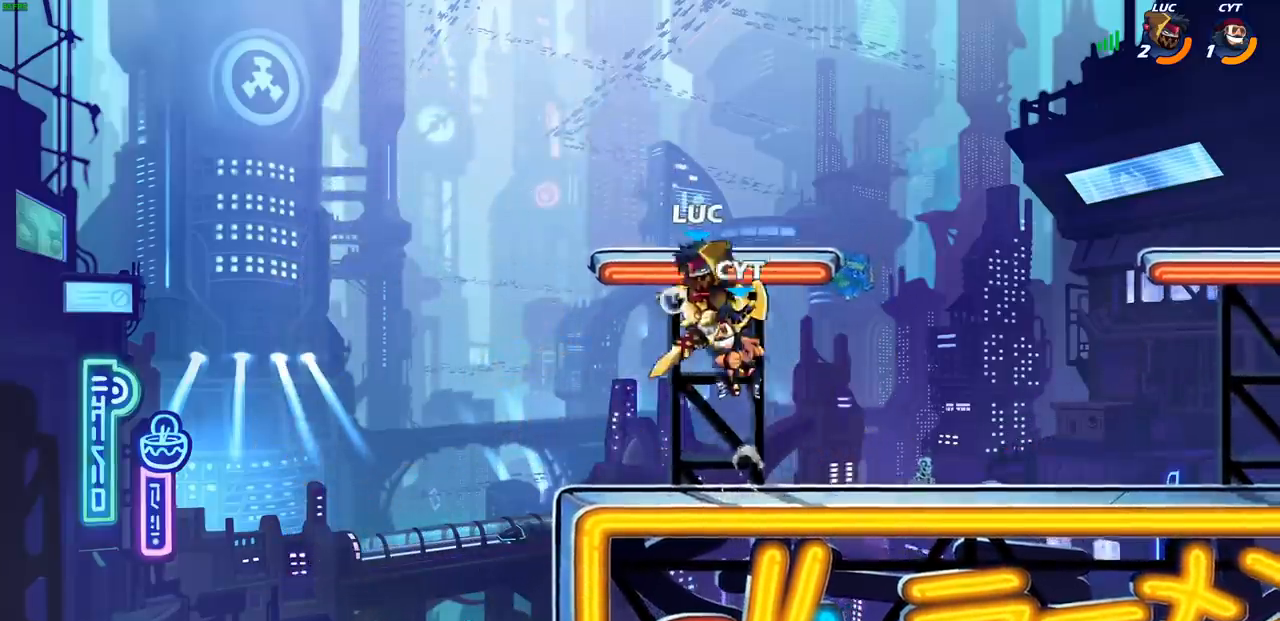
{"buttons": ["SQUARE"], "left_stick": "left", "events": [[17, "R1", "up"], [50, "L1", "up"], [50, "left_stick", "center"], [367, "left_stick", "left"], [467, "SQUARE", "down"]]}
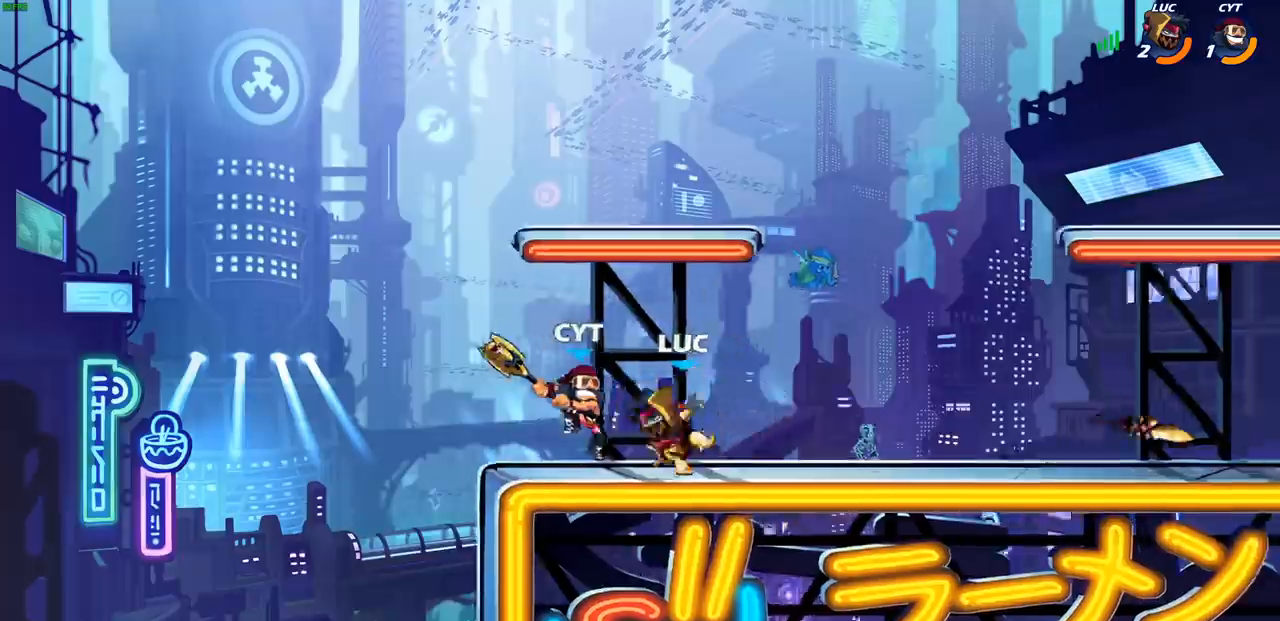
{"buttons": [], "left_stick": "left", "events": [[50, "SQUARE", "up"], [350, "R2", "down"], [367, "R1", "down"], [467, "R1", "up"], [483, "R2", "up"]]}
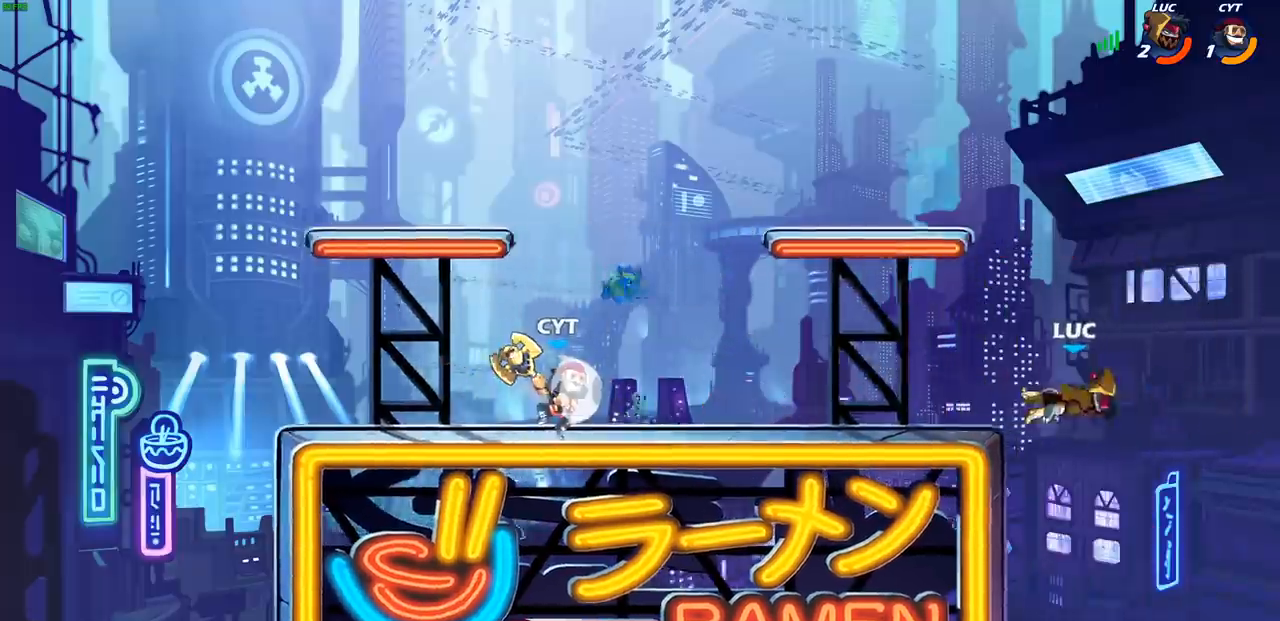
{"buttons": [], "left_stick": "left", "events": [[67, "R1", "down"], [67, "R2", "down"], [117, "R1", "up"], [200, "R2", "up"]]}
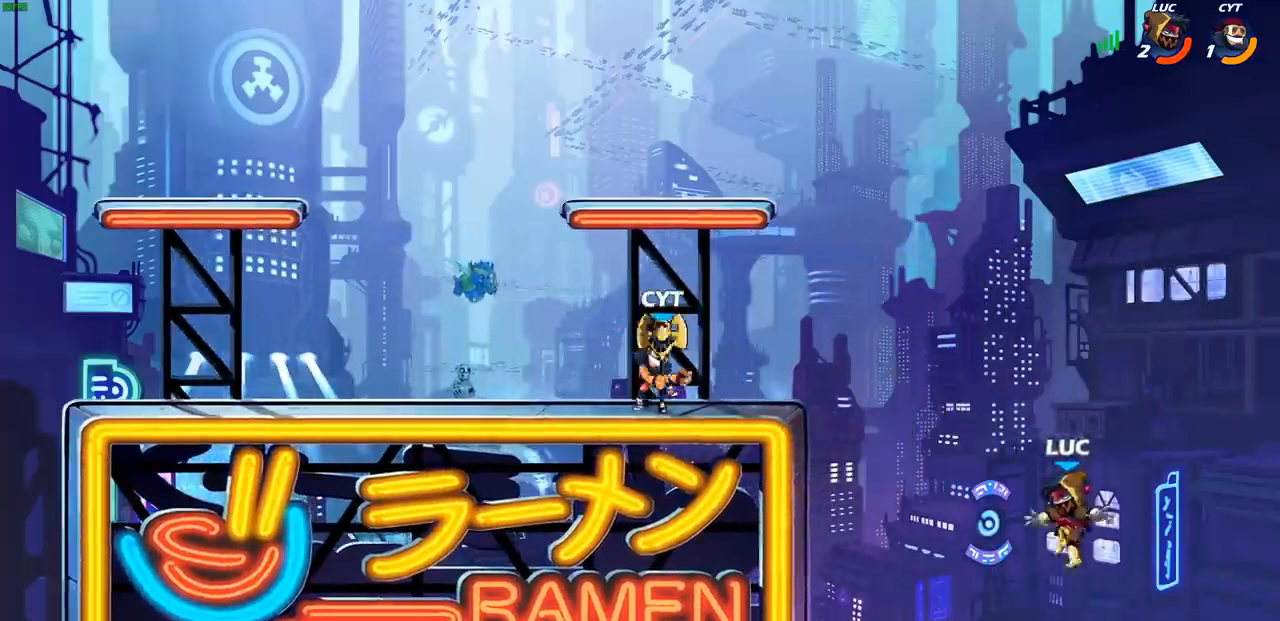
{"buttons": [], "left_stick": "left", "events": [[283, "CROSS", "down"], [417, "CROSS", "up"]]}
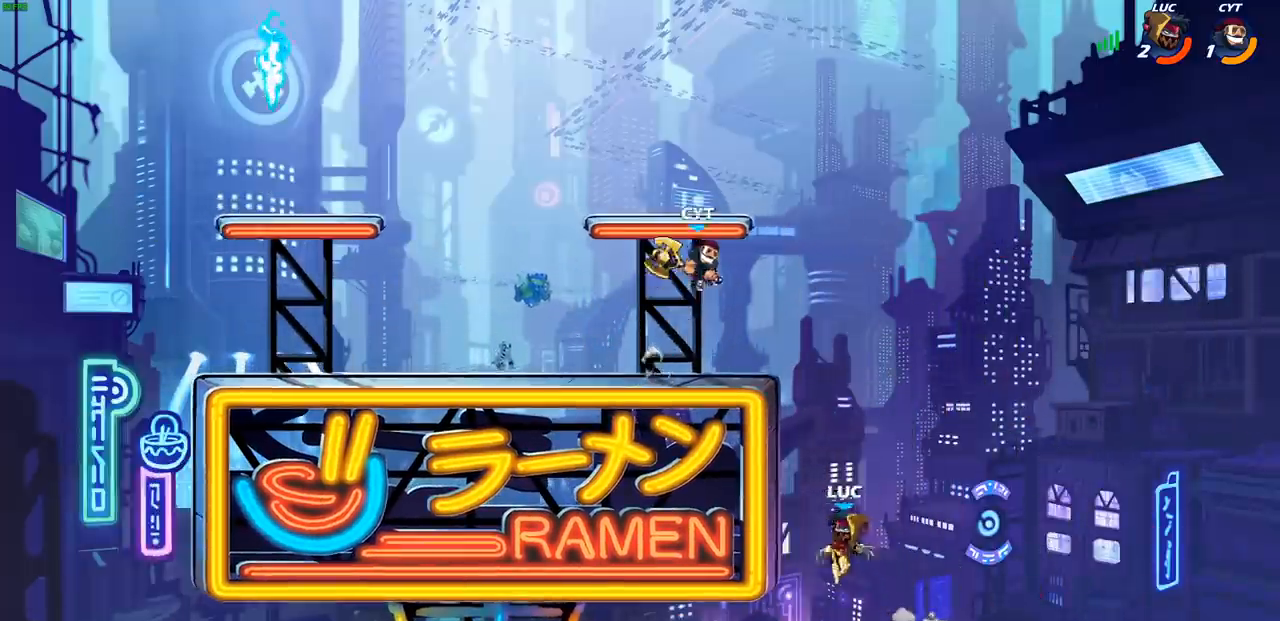
{"buttons": [], "left_stick": "down", "events": [[217, "left_stick", "right"], [333, "left_stick", "down"]]}
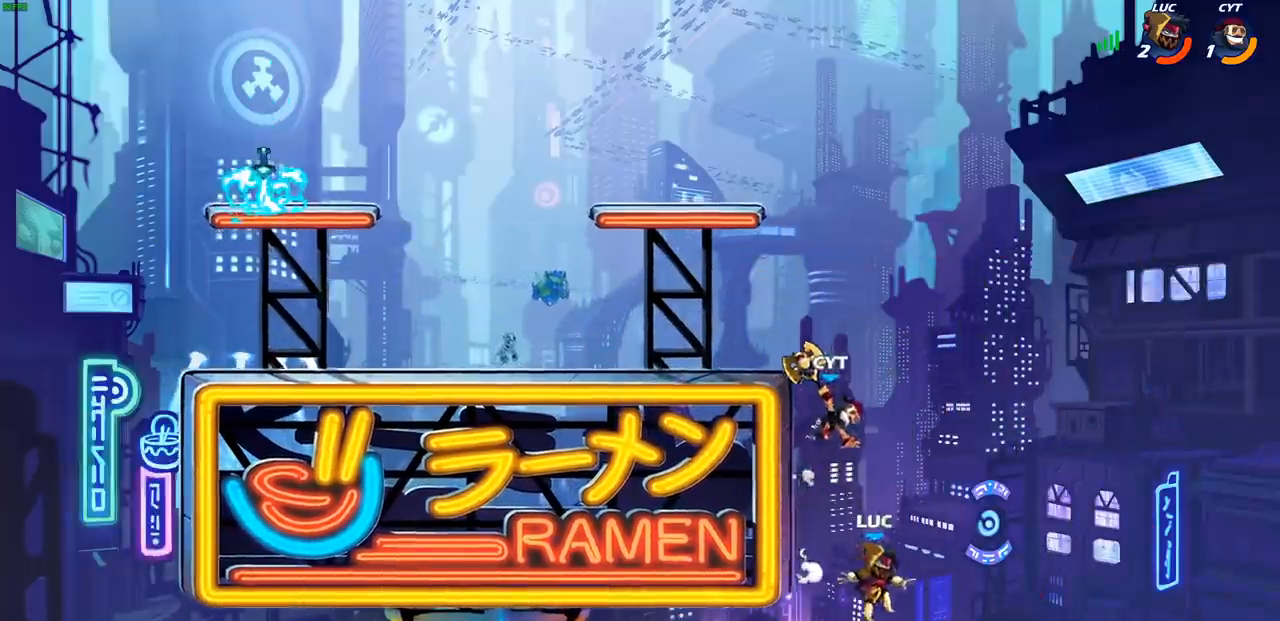
{"buttons": [], "left_stick": "up-right", "events": [[133, "left_stick", "left"], [233, "CROSS", "down"], [317, "CIRCLE", "down"], [317, "left_stick", "up-left"], [333, "CROSS", "up"], [400, "CIRCLE", "up"], [450, "left_stick", "up-right"]]}
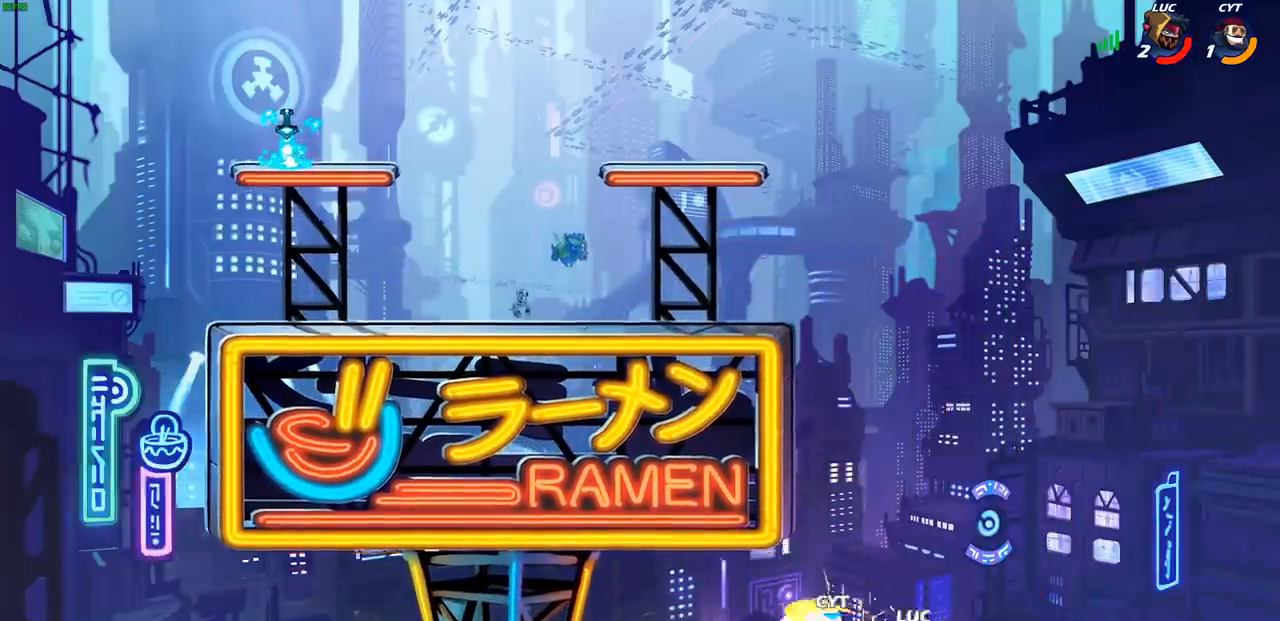
{"buttons": [], "left_stick": "up-left", "events": [[50, "left_stick", "up"], [333, "left_stick", "up-left"]]}
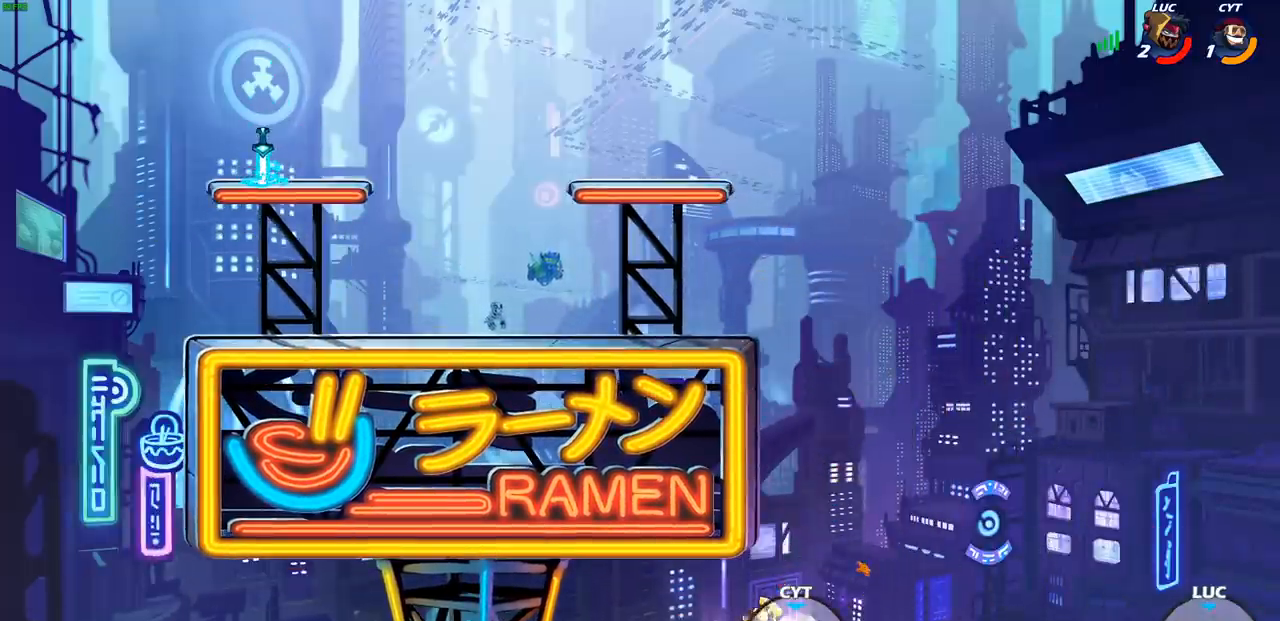
{"buttons": [], "left_stick": "up-left", "events": []}
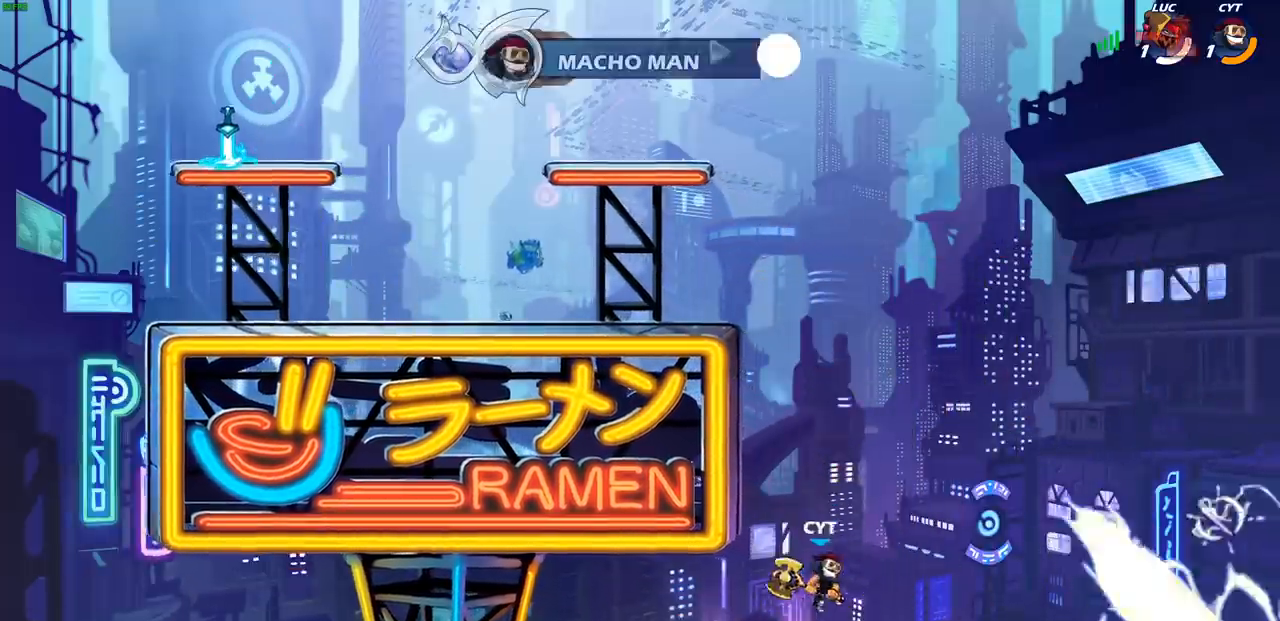
{"buttons": [], "left_stick": "center", "events": [[50, "left_stick", "center"]]}
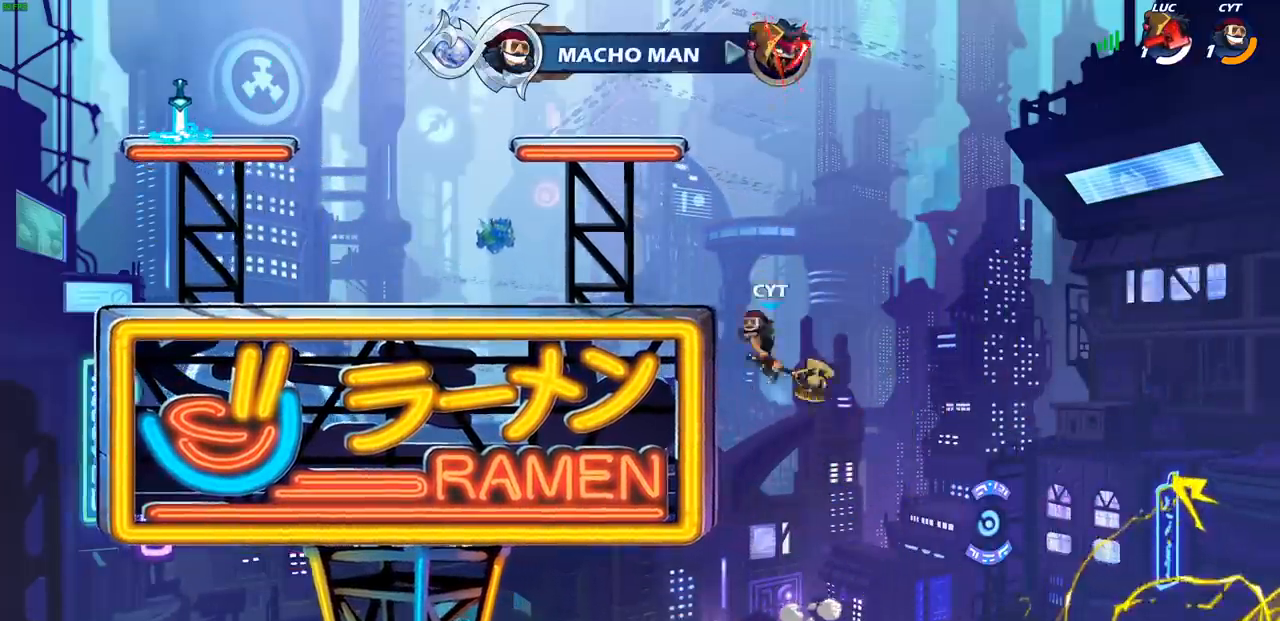
{"buttons": [], "left_stick": "center", "events": []}
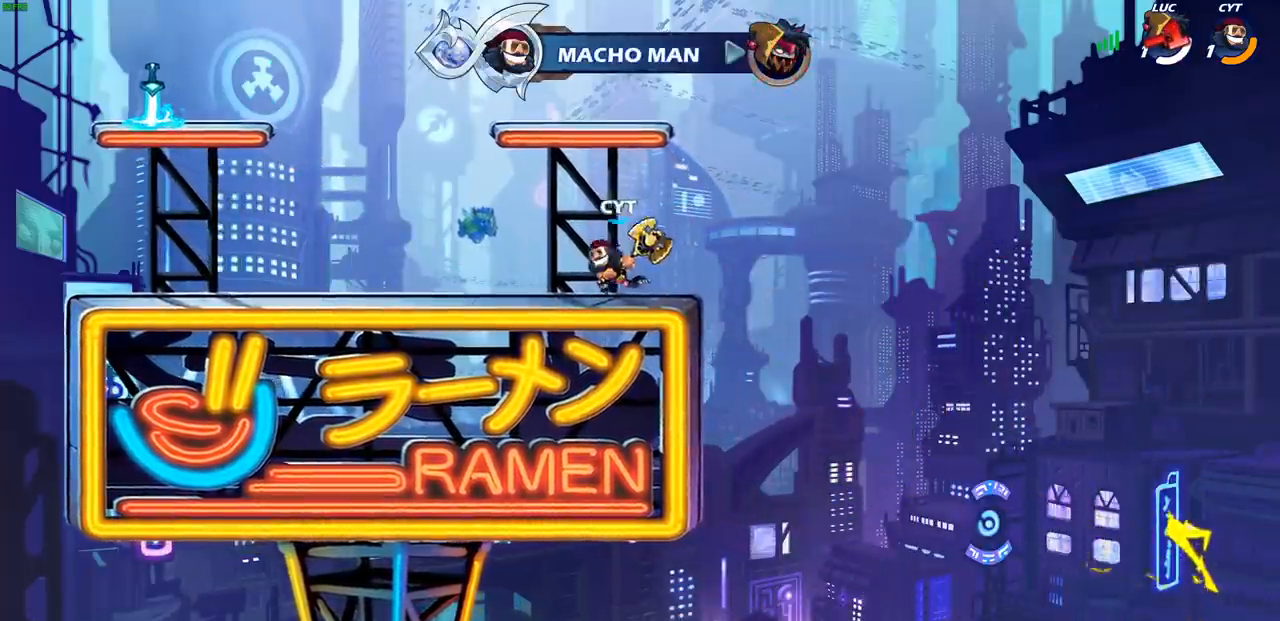
{"buttons": [], "left_stick": "center", "events": []}
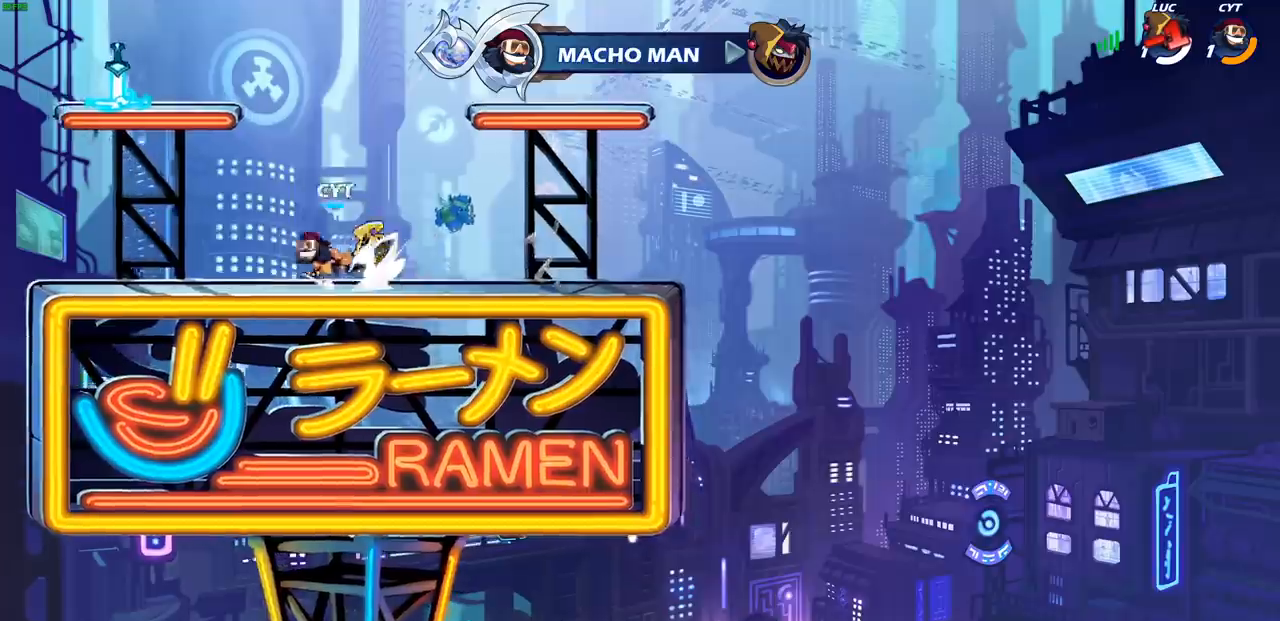
{"buttons": [], "left_stick": "center", "events": []}
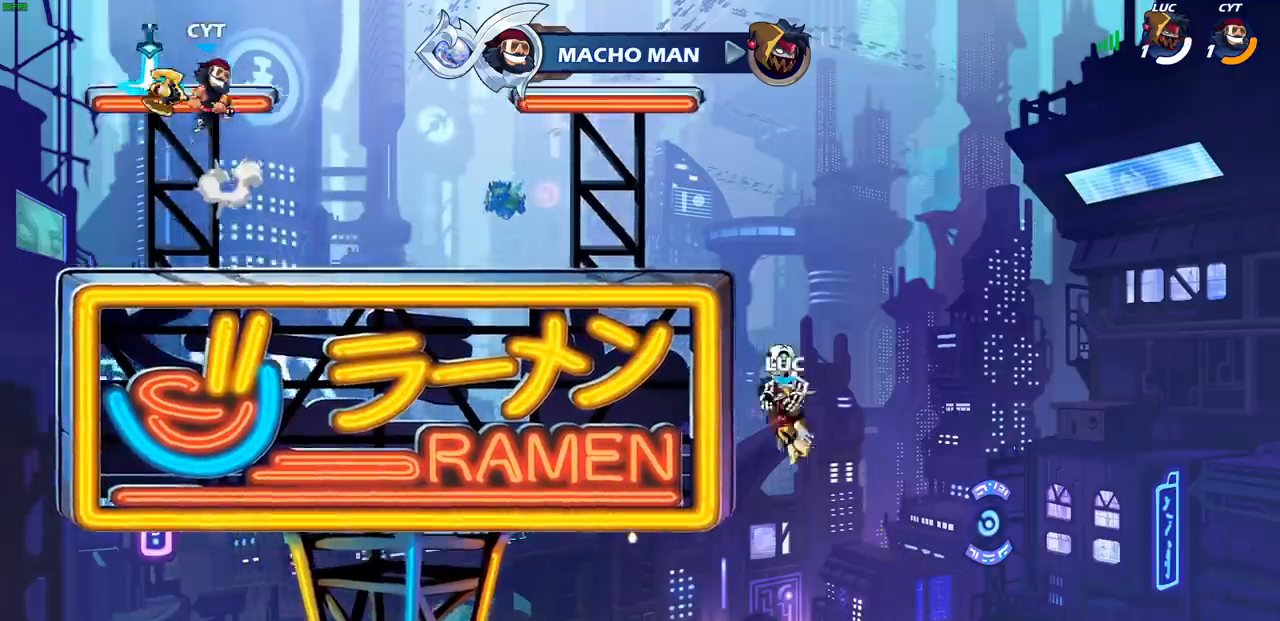
{"buttons": ["SELECT"], "left_stick": "center", "events": [[200, "SELECT", "down"]]}
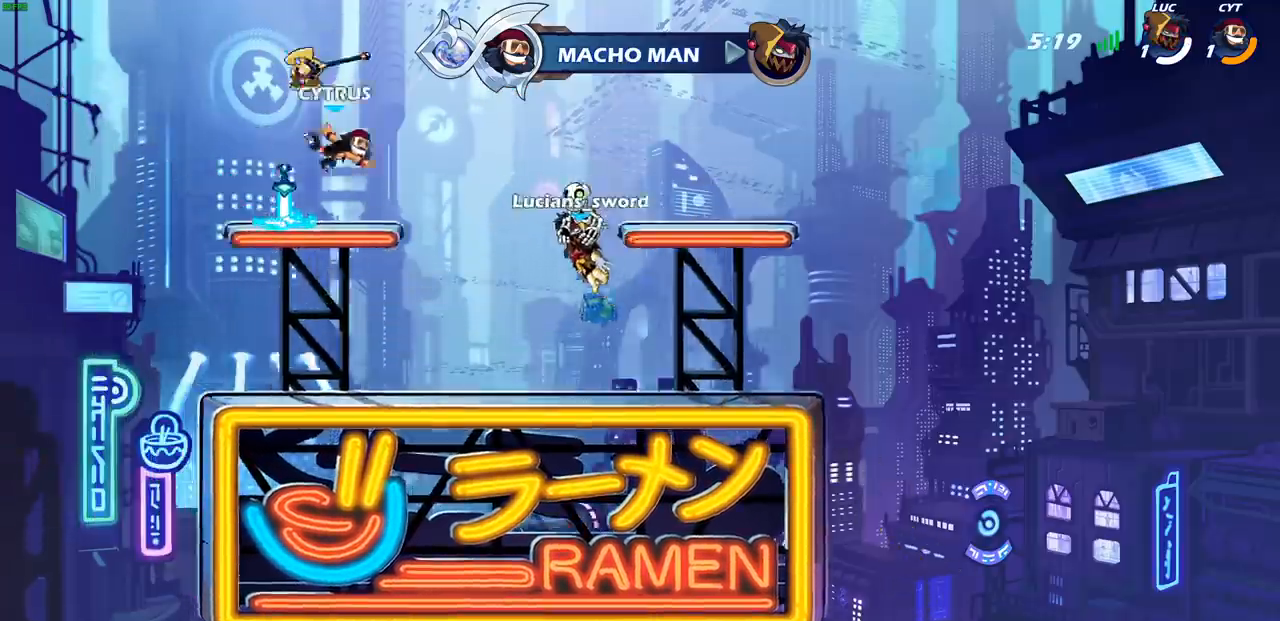
{"buttons": [], "left_stick": "center", "events": [[283, "SELECT", "up"]]}
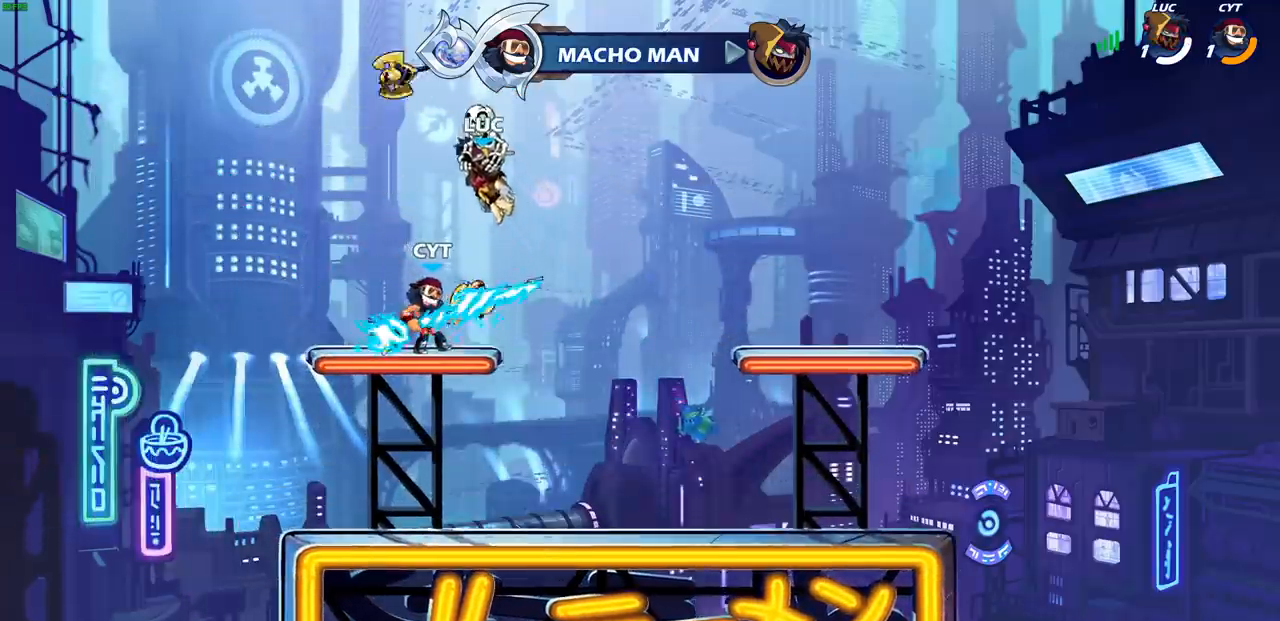
{"buttons": [], "left_stick": "center", "events": []}
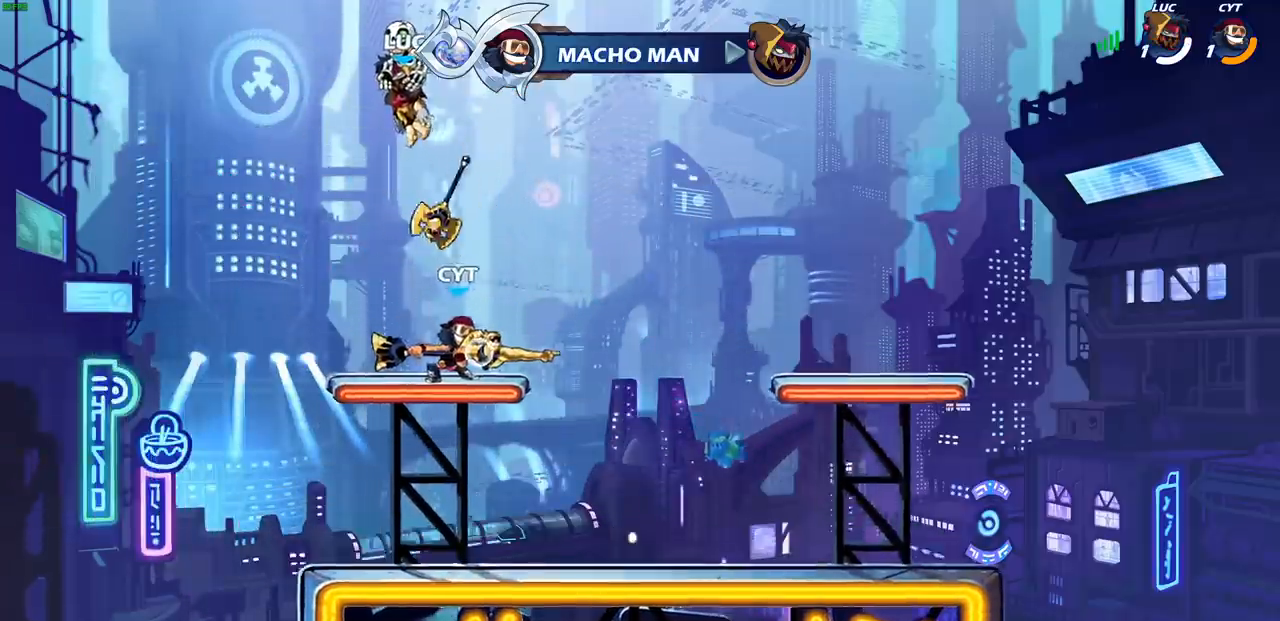
{"buttons": [], "left_stick": "center", "events": []}
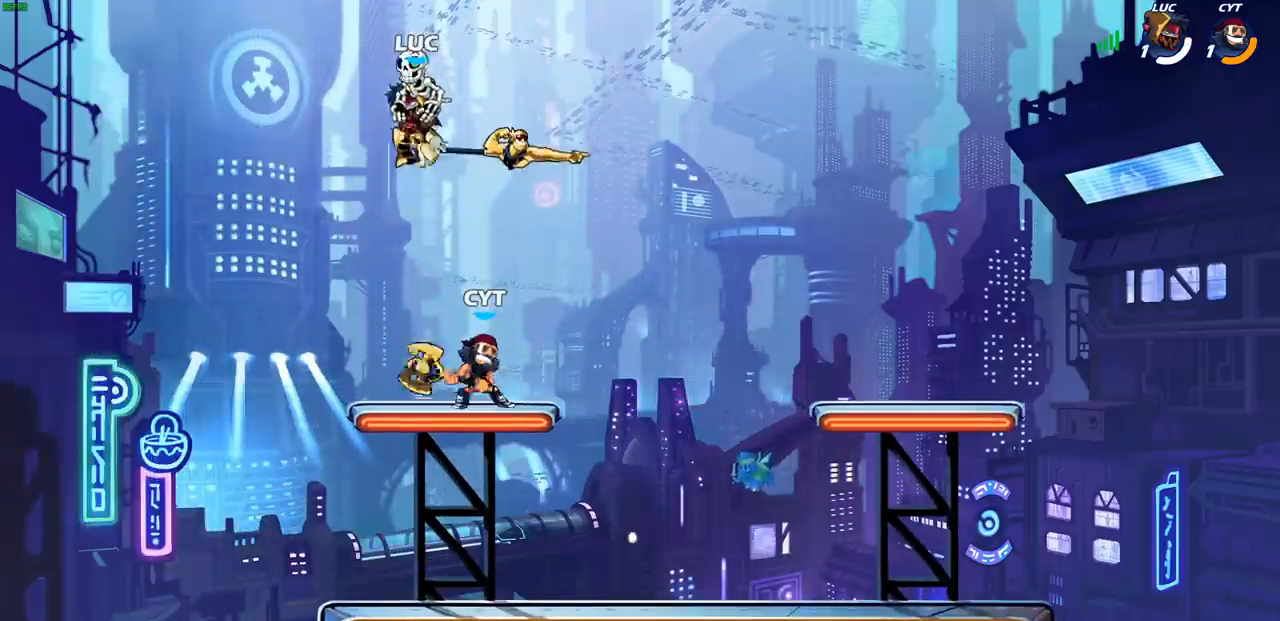
{"buttons": [], "left_stick": "center", "events": [[267, "SELECT", "down"], [283, "SELECT", "up"]]}
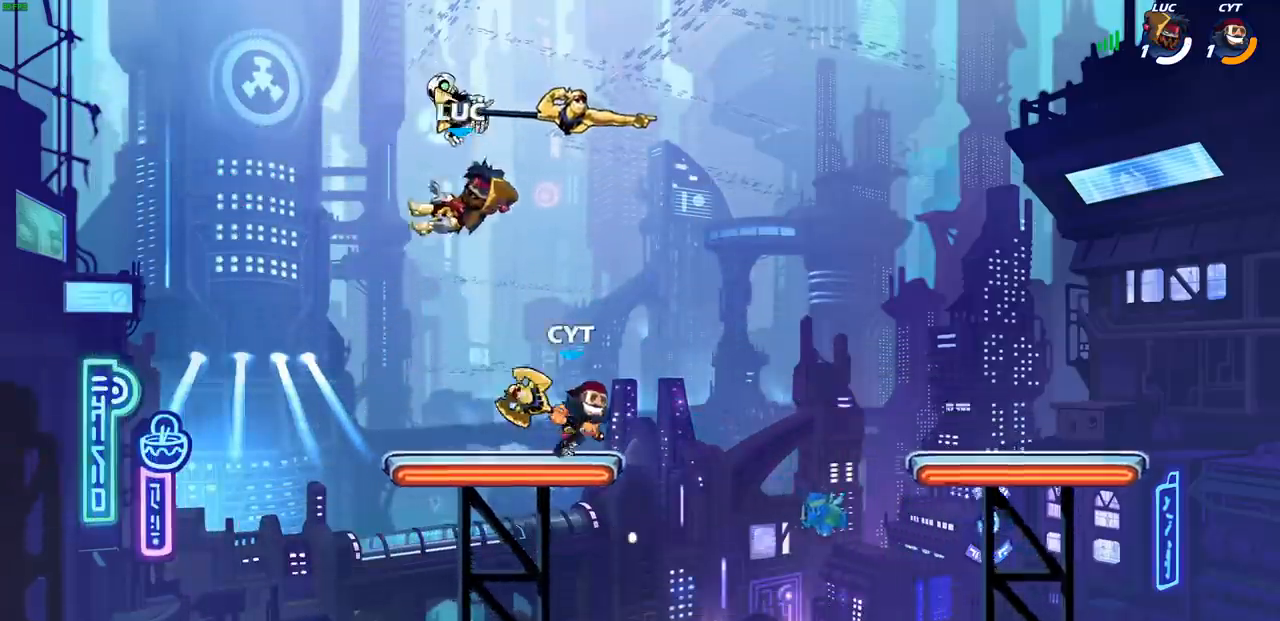
{"buttons": [], "left_stick": "right", "events": [[33, "left_stick", "right"]]}
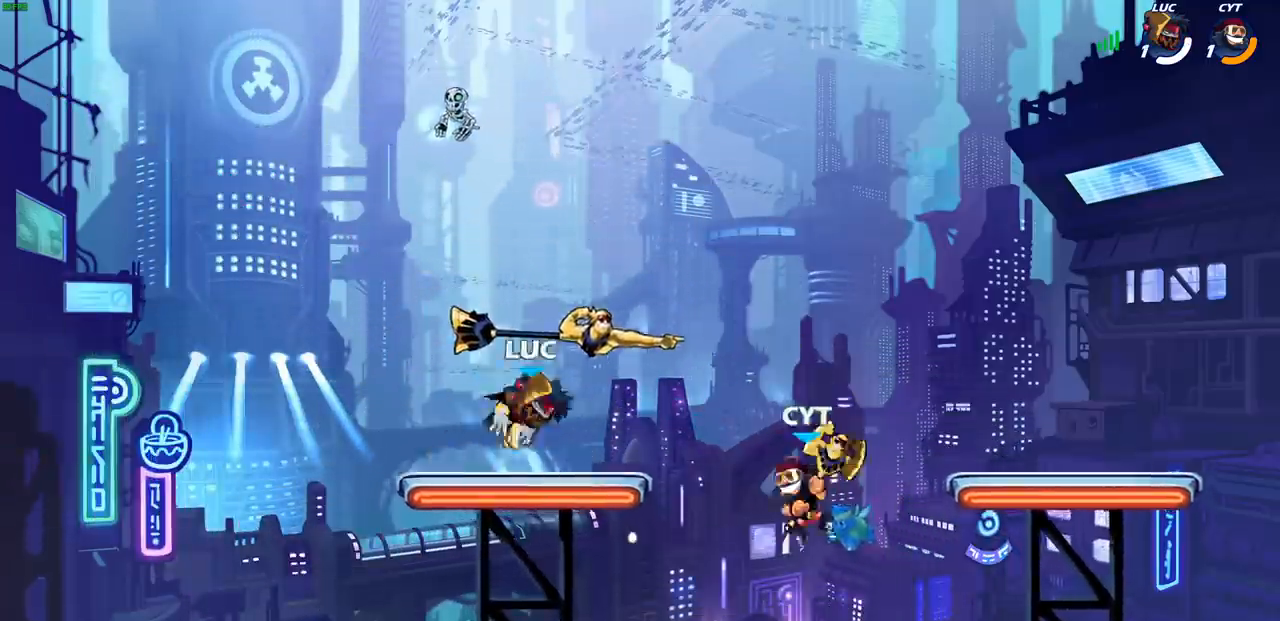
{"buttons": [], "left_stick": "left"}
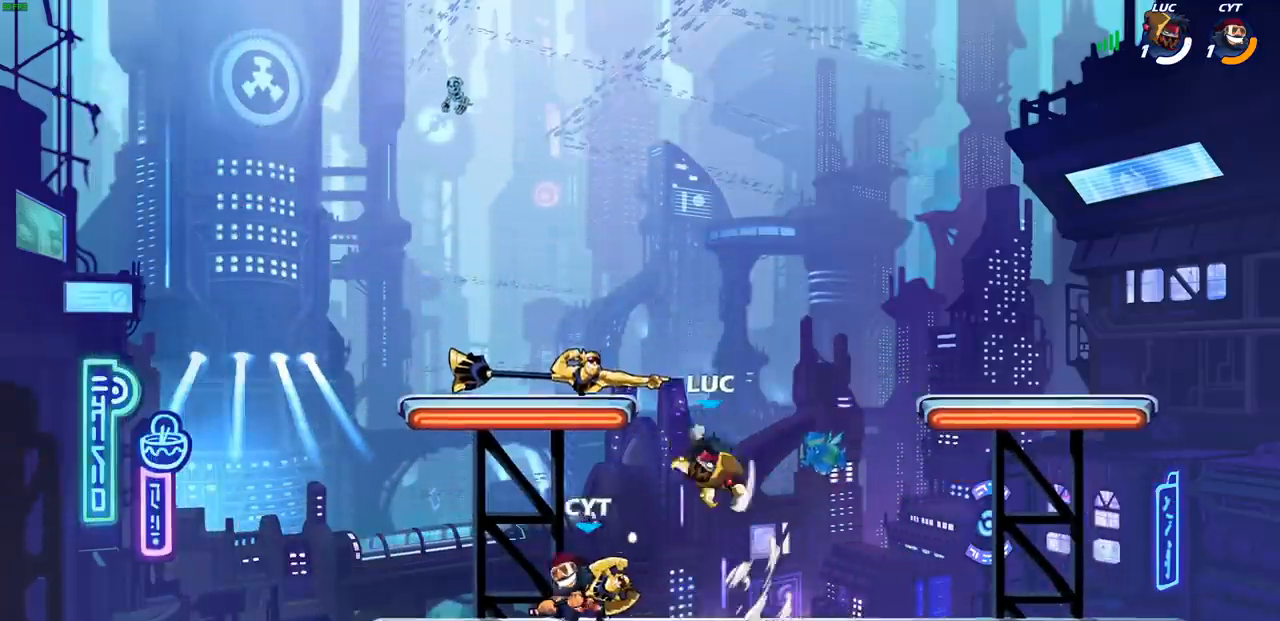
{"buttons": [], "left_stick": "right"}
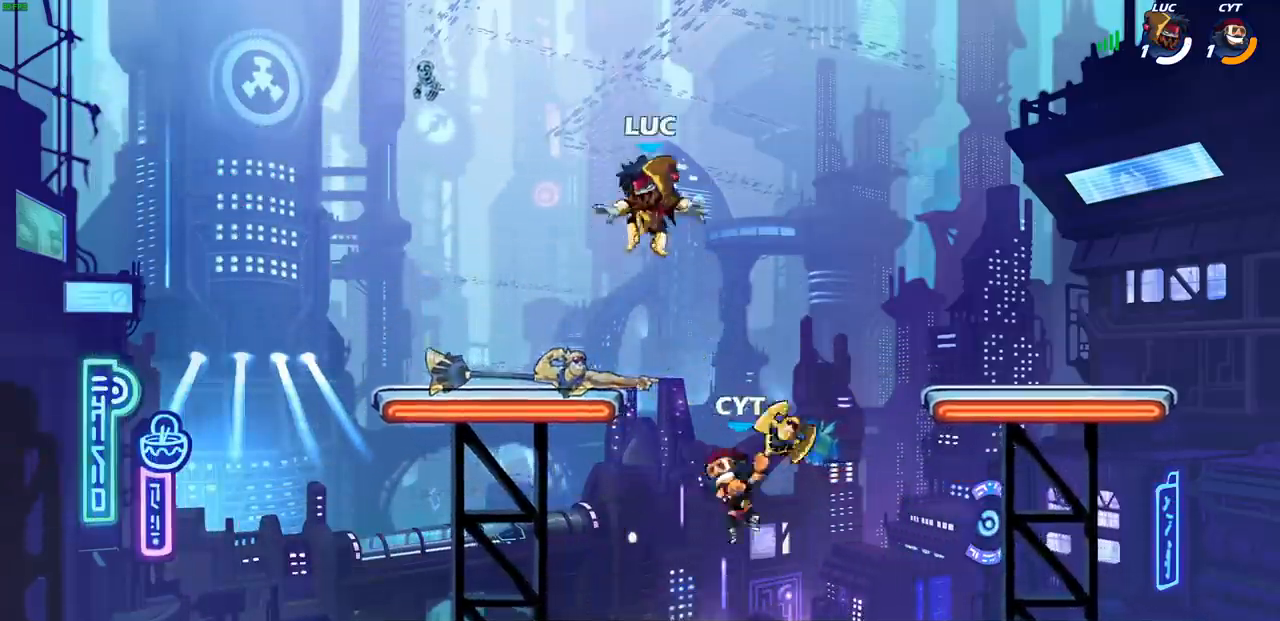
{"buttons": [], "left_stick": "right", "events": [[33, "left_stick", "down"], [67, "SQUARE", "down"], [167, "SQUARE", "up"], [267, "left_stick", "center"], [383, "left_stick", "right"]]}
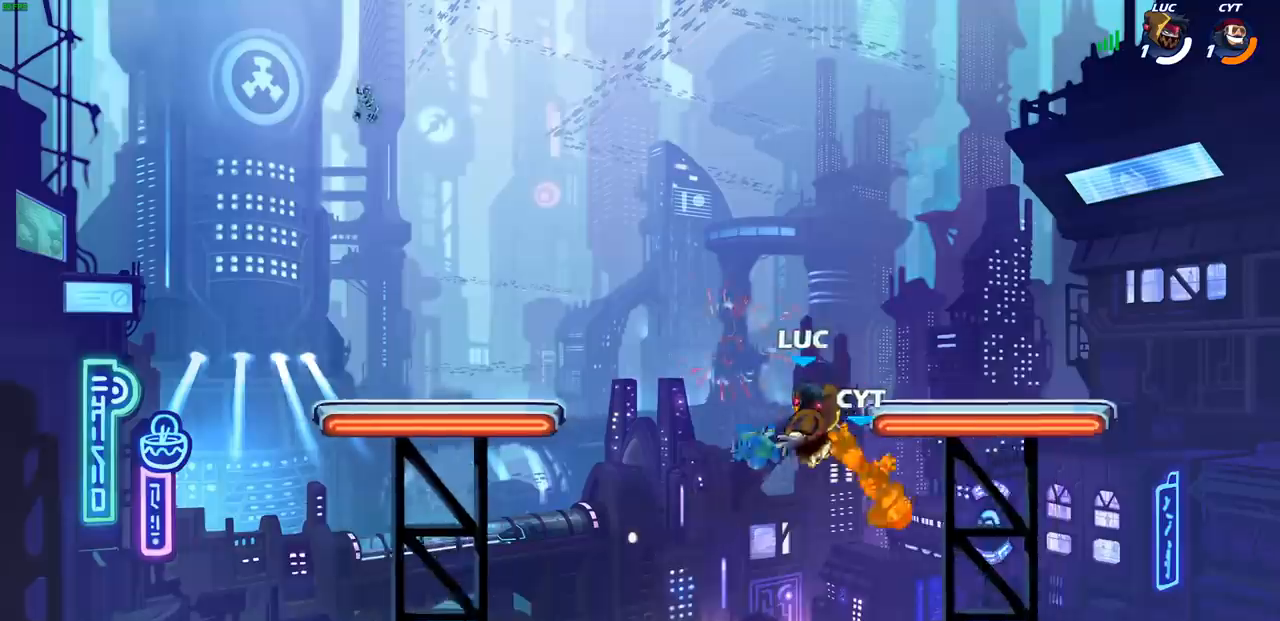
{"buttons": [], "left_stick": "center", "events": [[150, "left_stick", "center"], [200, "SQUARE", "down"], [283, "SQUARE", "up"], [367, "SQUARE", "down"], [450, "SQUARE", "up"]]}
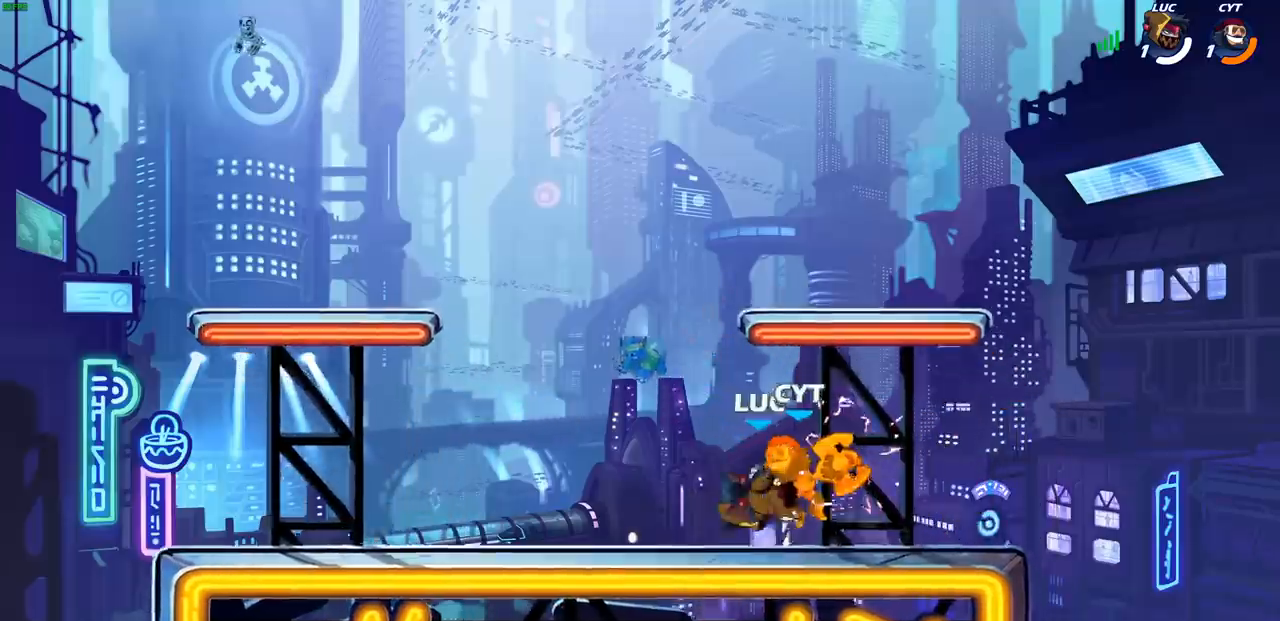
{"buttons": [], "left_stick": "center", "events": [[33, "SQUARE", "down"], [117, "L1", "down"], [133, "SQUARE", "up"], [167, "L1", "up"], [217, "SQUARE", "down"], [317, "SQUARE", "up"]]}